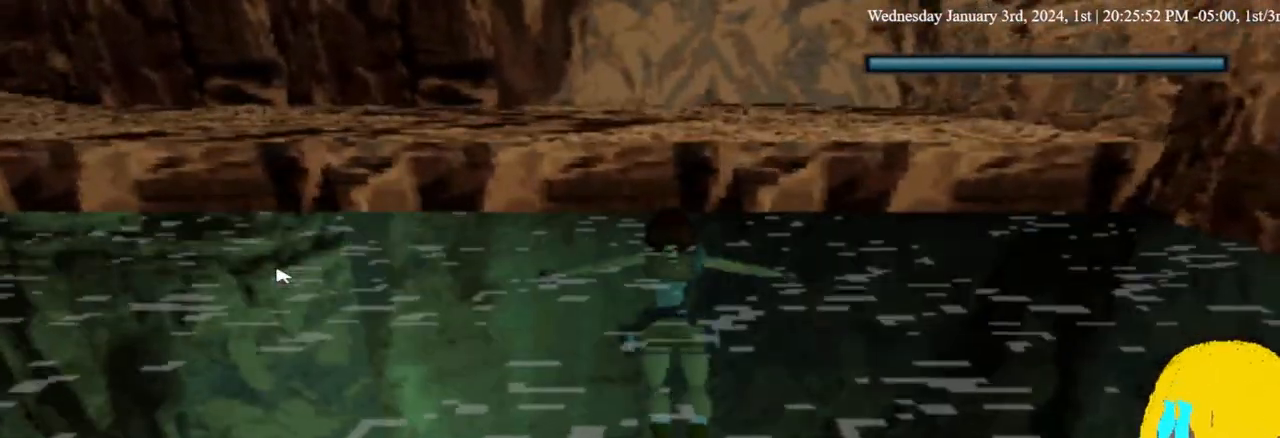
Gameplay with a controller (PlayStation layout); each line is a JSON object with the inputs held at the frame after it. "events" lists button and stick changes between this image and that frame as [ms after this image, input, new state], when the widget could be followed in between. Not read: DPAD_LEFT R1.
{"buttons": ["CROSS", "DPAD_UP"], "left_stick": "center", "right_stick": "center", "events": []}
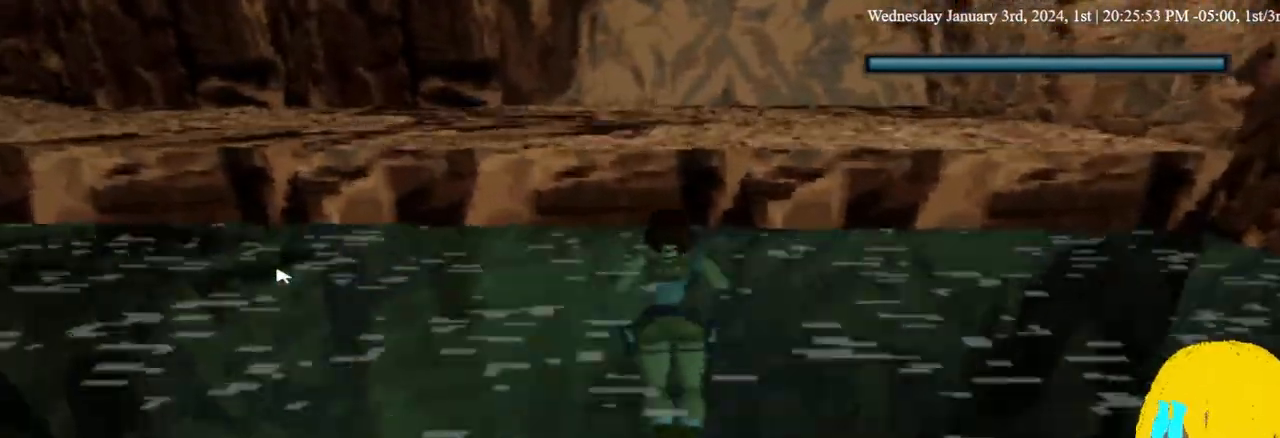
{"buttons": ["CROSS", "DPAD_UP"], "left_stick": "center", "right_stick": "center", "events": []}
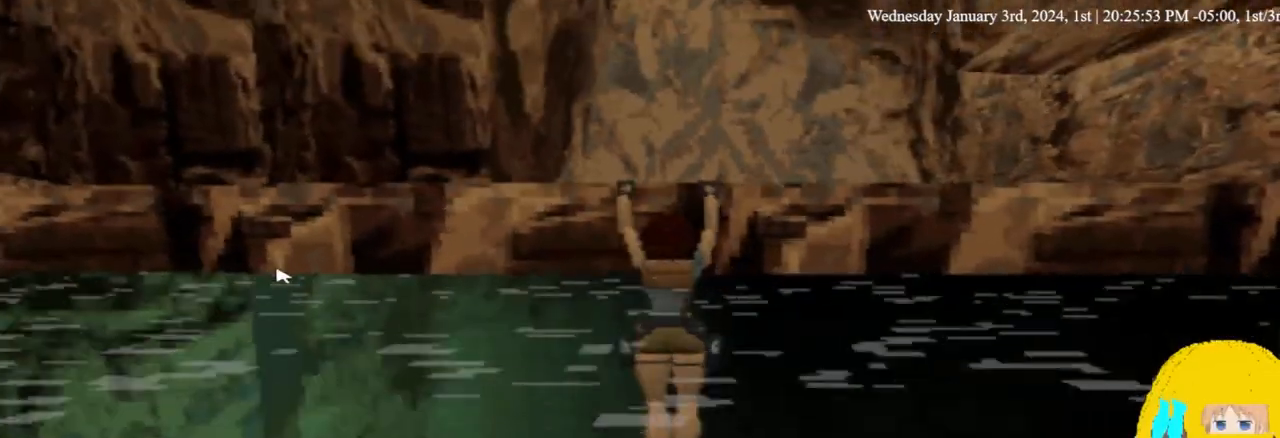
{"buttons": ["DPAD_UP"], "left_stick": "center", "right_stick": "center", "events": [[267, "CROSS", "up"]]}
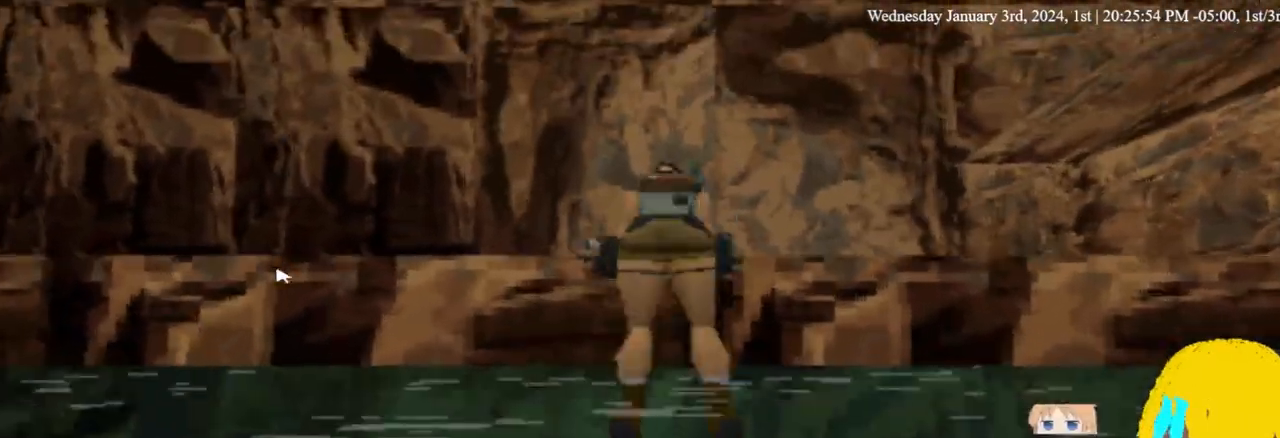
{"buttons": ["DPAD_UP"], "left_stick": "center", "right_stick": "center", "events": []}
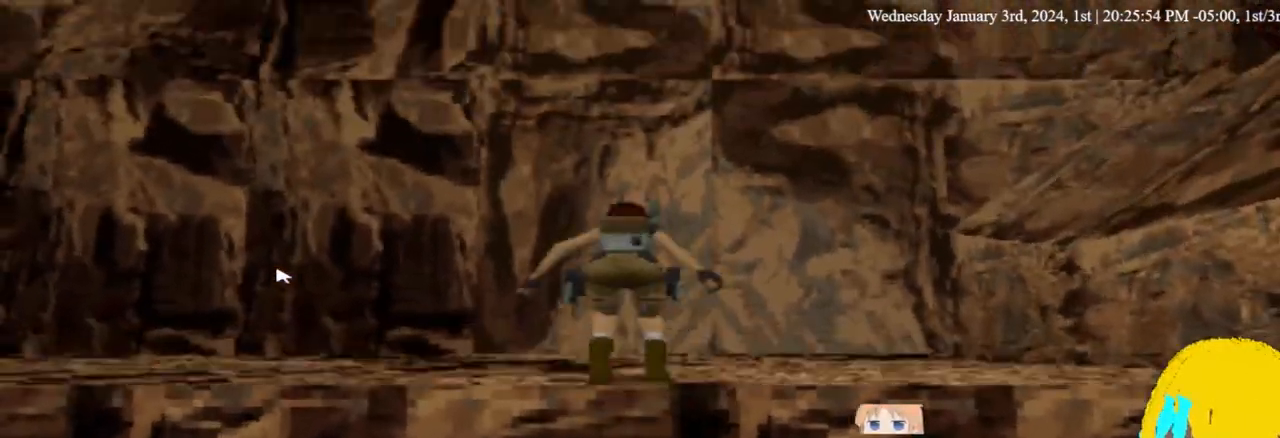
{"buttons": ["DPAD_UP"], "left_stick": "center", "right_stick": "center", "events": []}
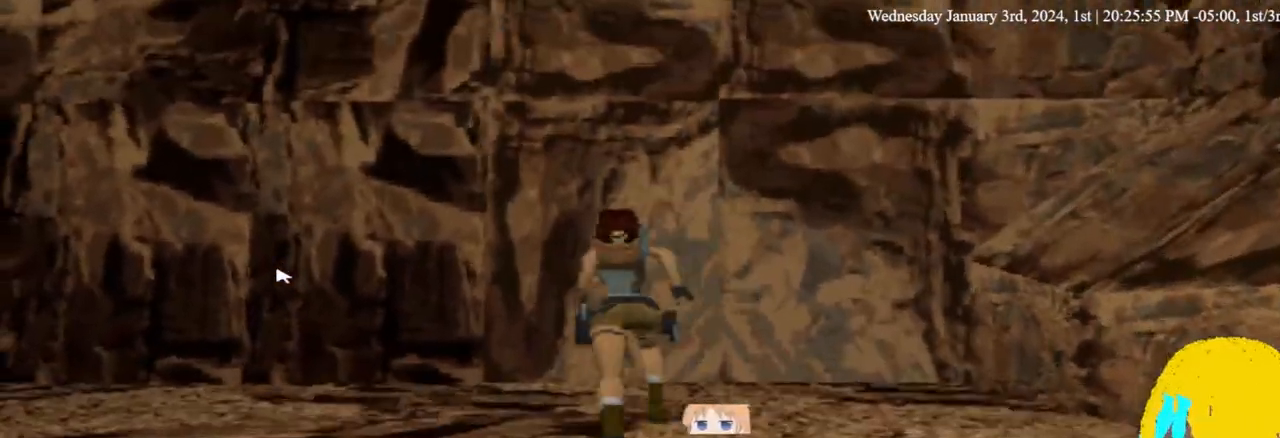
{"buttons": ["DPAD_UP"], "left_stick": "center", "right_stick": "center", "events": []}
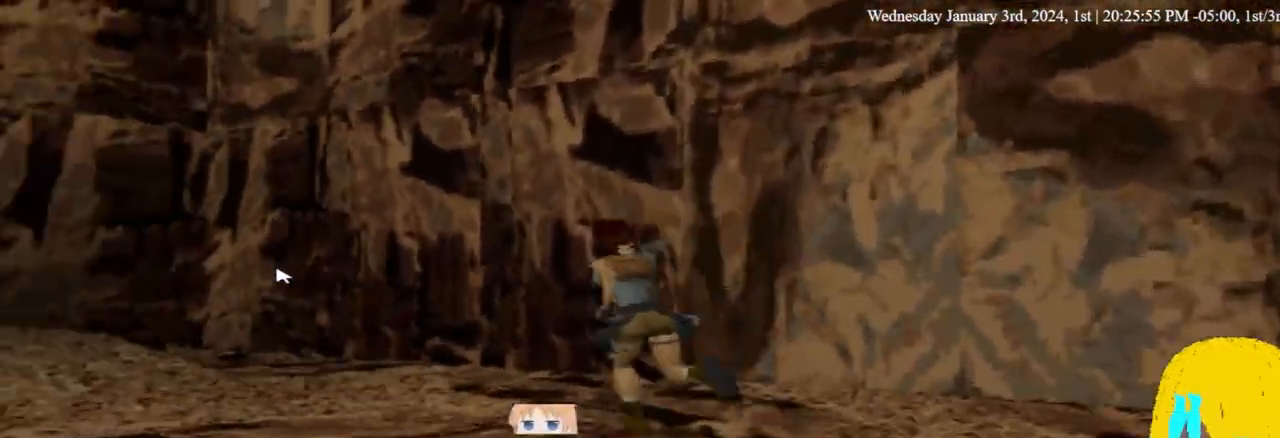
{"buttons": ["DPAD_UP"], "left_stick": "center", "right_stick": "center", "events": []}
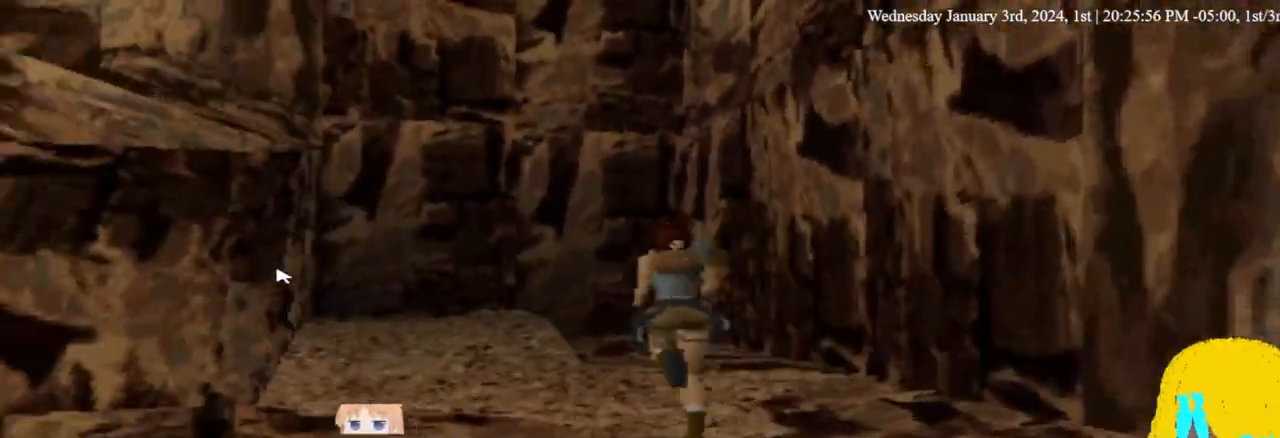
{"buttons": ["DPAD_UP"], "left_stick": "center", "right_stick": "center", "events": []}
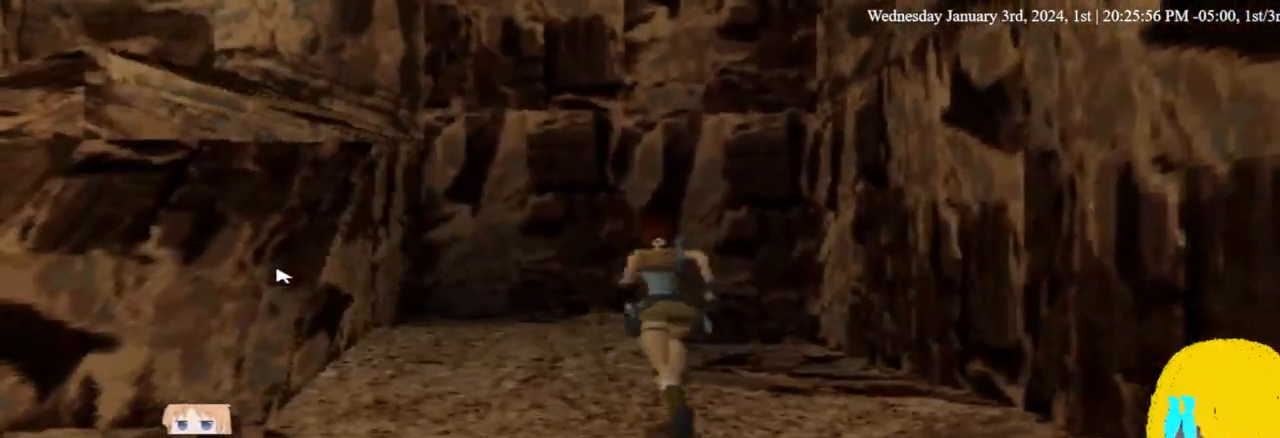
{"buttons": ["DPAD_UP"], "left_stick": "center", "right_stick": "center", "events": []}
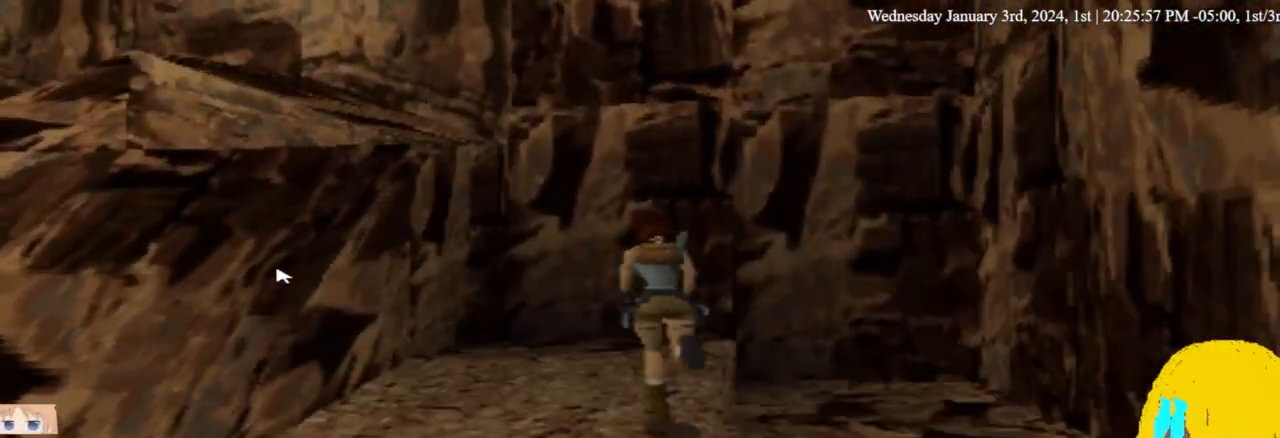
{"buttons": ["CROSS", "DPAD_UP"], "left_stick": "center", "right_stick": "center", "events": [[467, "CROSS", "down"]]}
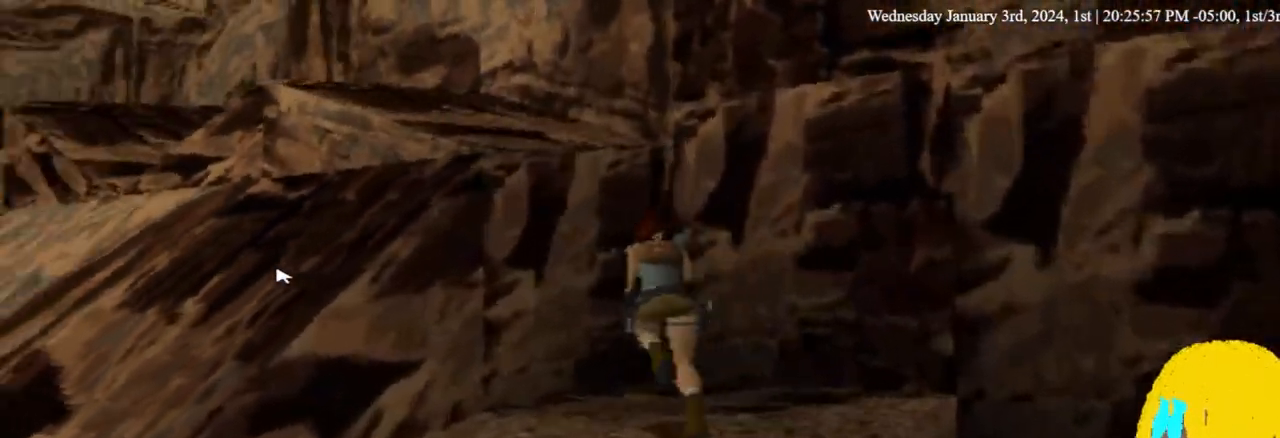
{"buttons": ["CROSS", "DPAD_UP"], "left_stick": "center", "right_stick": "center", "events": []}
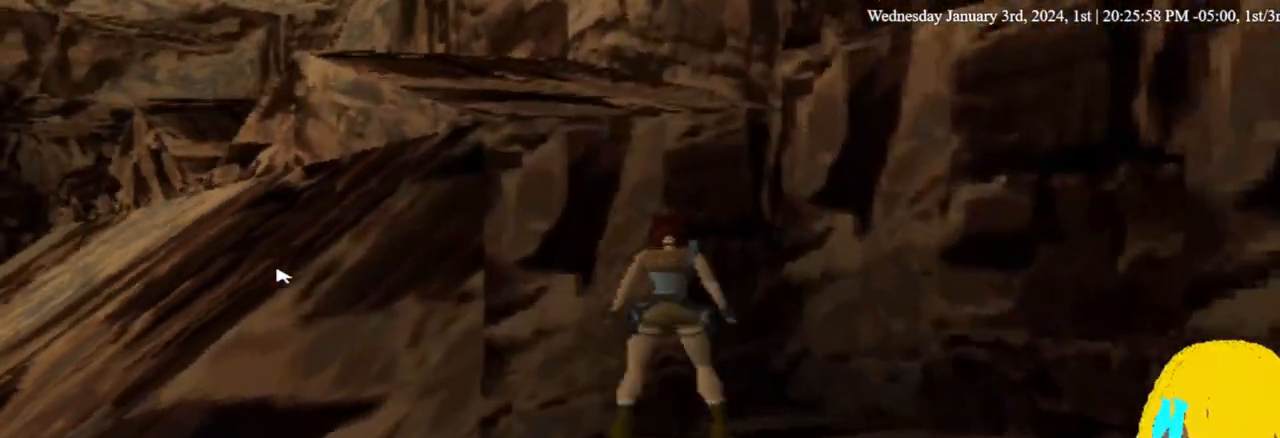
{"buttons": ["CROSS", "DPAD_UP"], "left_stick": "center", "right_stick": "center", "events": [[400, "CROSS", "up"], [467, "CROSS", "down"]]}
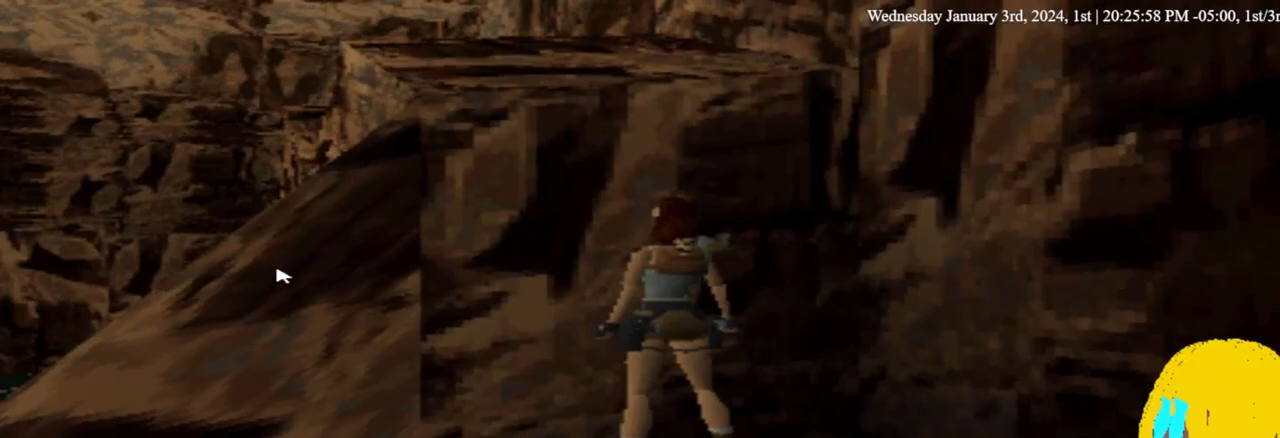
{"buttons": ["CROSS", "DPAD_UP"], "left_stick": "center", "right_stick": "center", "events": []}
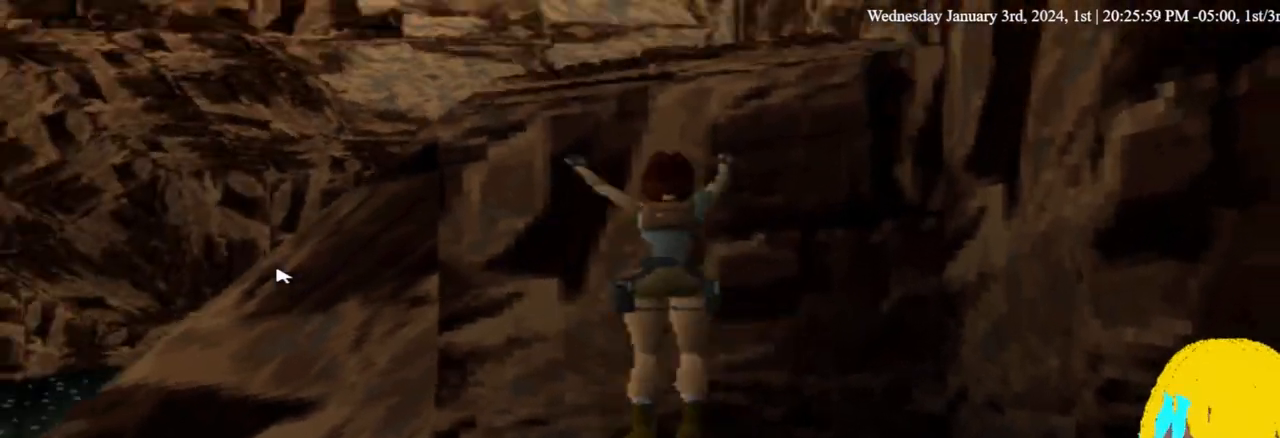
{"buttons": ["DPAD_UP"], "left_stick": "center", "right_stick": "center", "events": [[467, "CROSS", "up"]]}
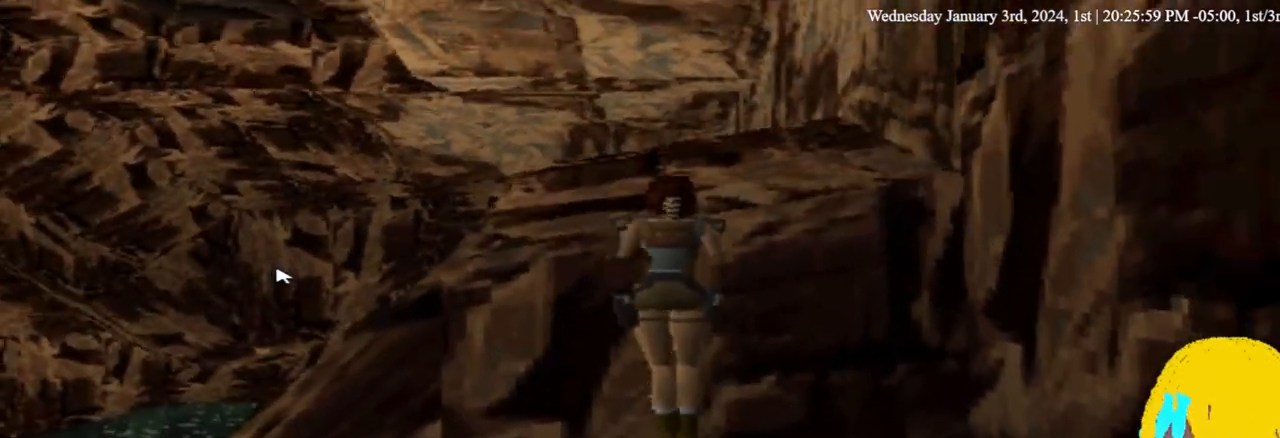
{"buttons": ["DPAD_UP"], "left_stick": "center", "right_stick": "center", "events": []}
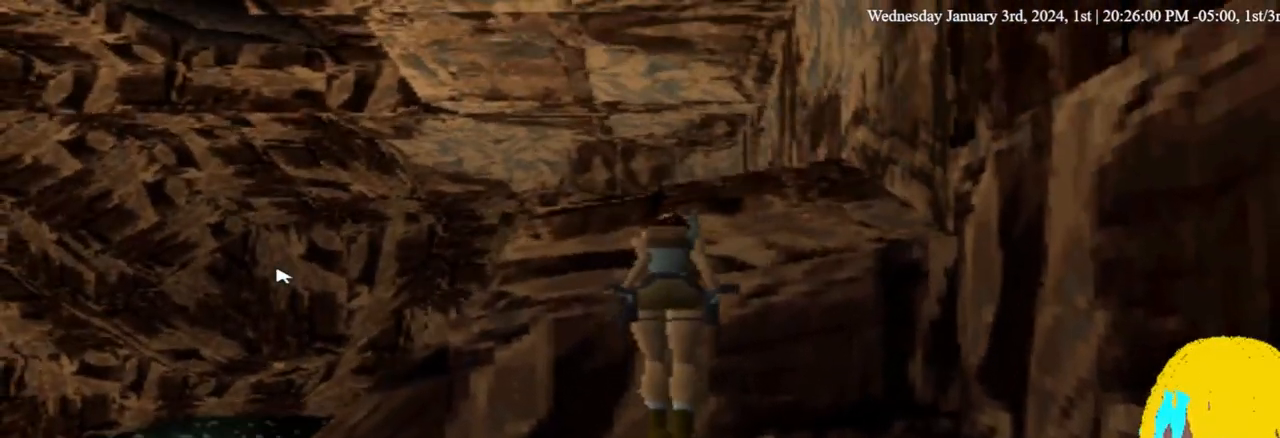
{"buttons": ["DPAD_UP"], "left_stick": "center", "right_stick": "center", "events": []}
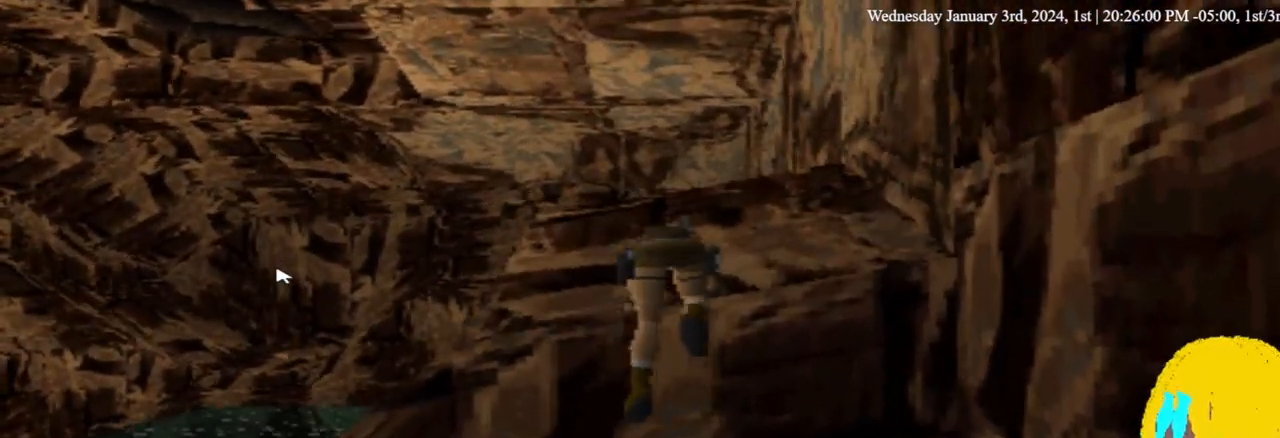
{"buttons": ["DPAD_UP"], "left_stick": "center", "right_stick": "center", "events": []}
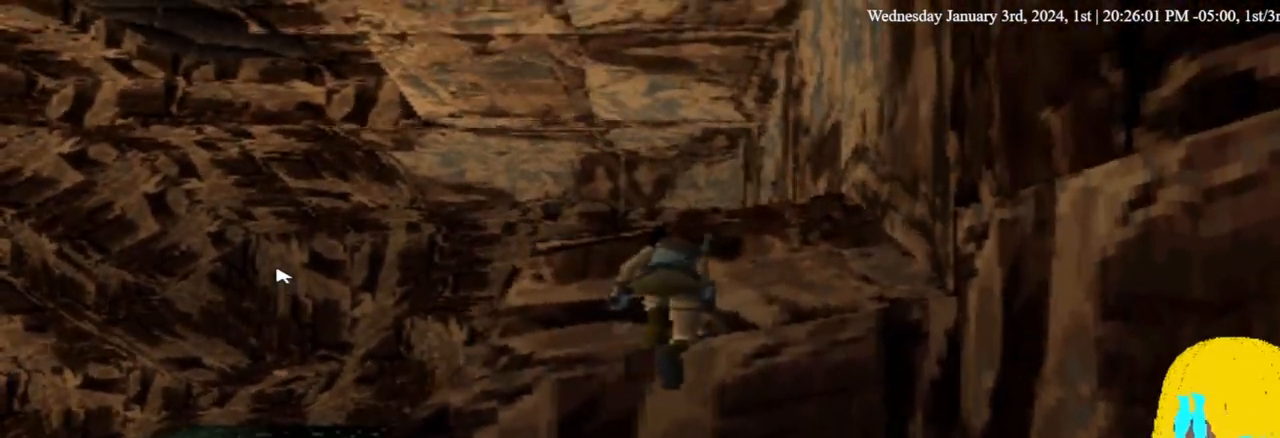
{"buttons": [], "left_stick": "center", "right_stick": "center", "events": [[433, "DPAD_UP", "up"]]}
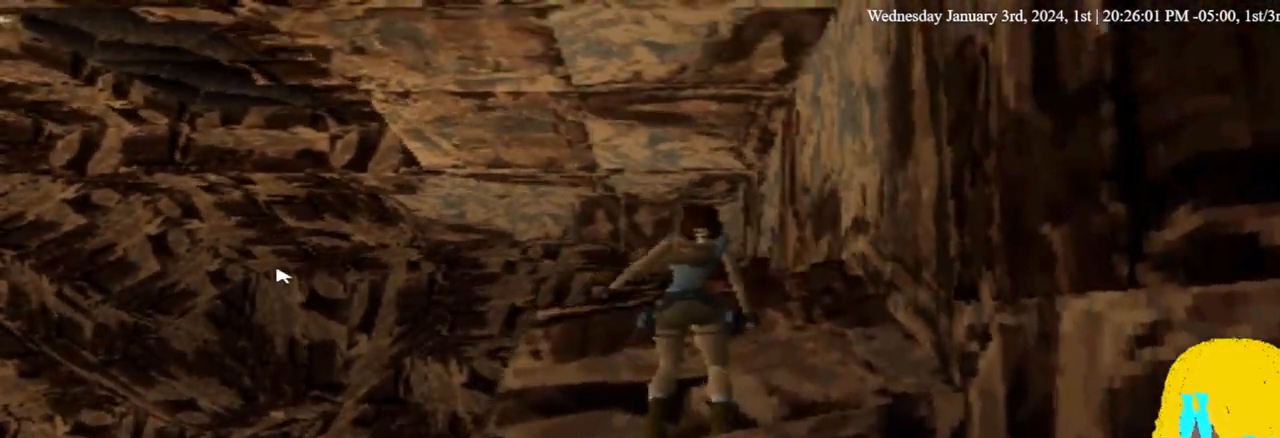
{"buttons": [], "left_stick": "center", "right_stick": "center", "events": []}
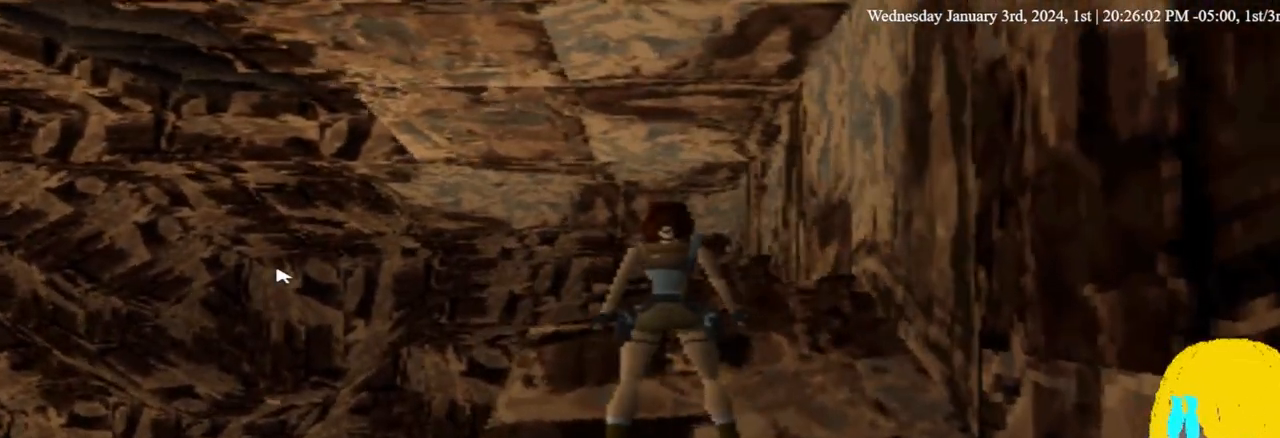
{"buttons": [], "left_stick": "center", "right_stick": "center", "events": []}
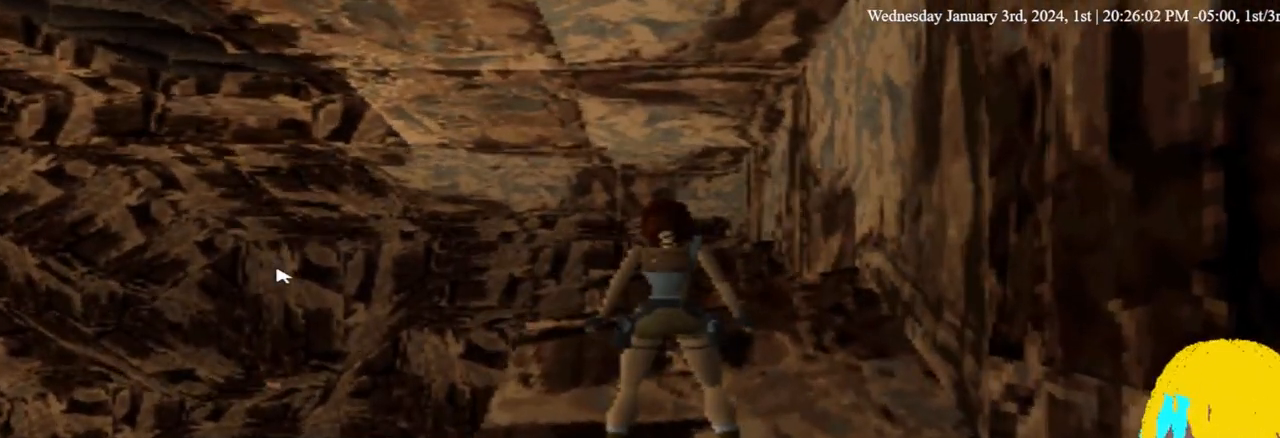
{"buttons": ["DPAD_UP"], "left_stick": "center", "right_stick": "center", "events": [[67, "DPAD_UP", "down"]]}
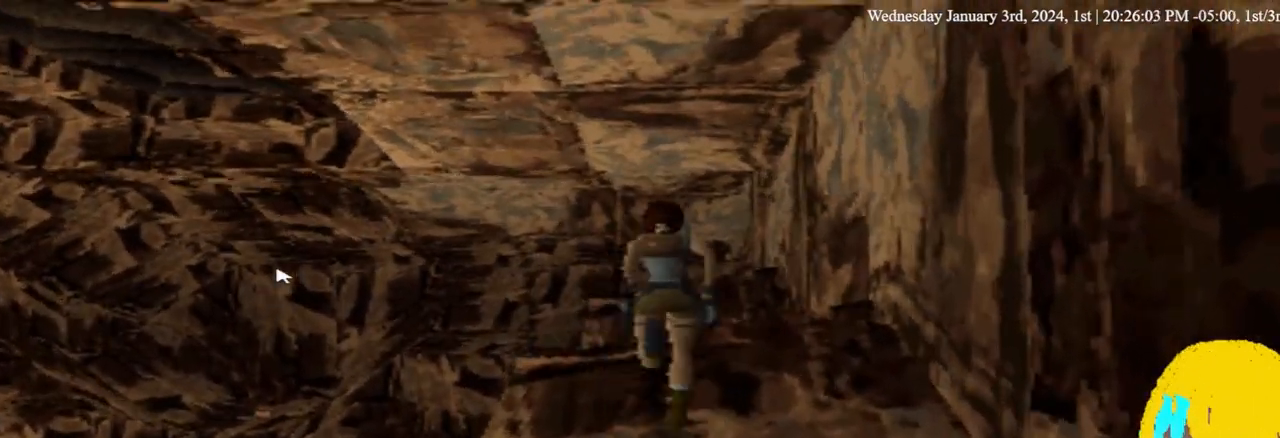
{"buttons": ["DPAD_UP"], "left_stick": "center", "right_stick": "center", "events": []}
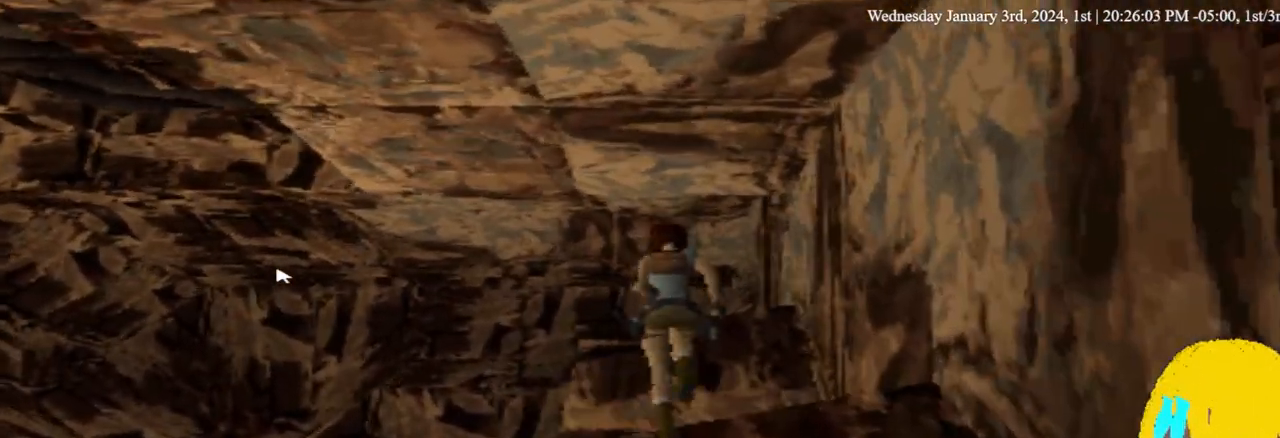
{"buttons": ["SQUARE", "DPAD_UP", "DPAD_RIGHT"], "left_stick": "center", "right_stick": "center", "events": [[67, "SQUARE", "down"], [500, "DPAD_RIGHT", "down"]]}
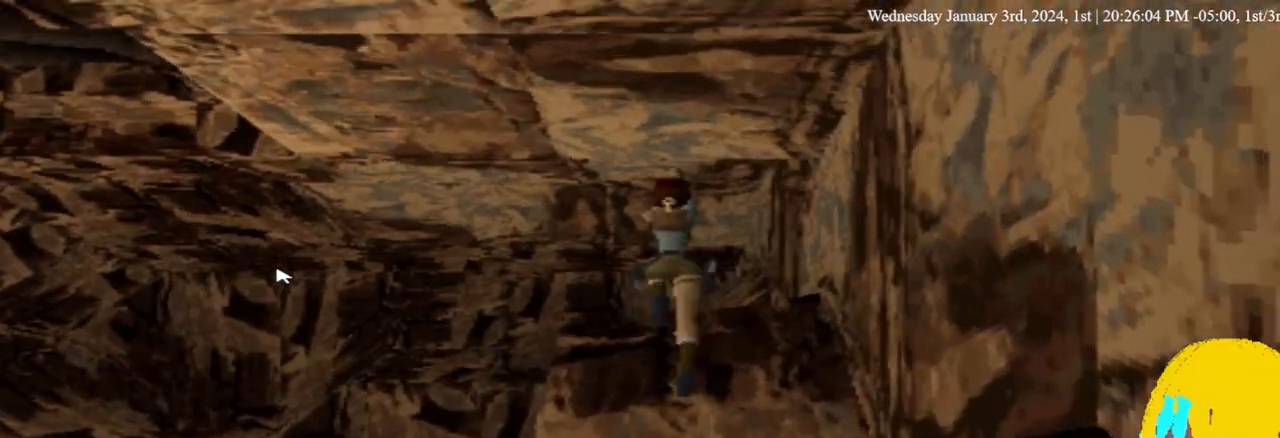
{"buttons": ["SQUARE", "DPAD_UP", "DPAD_RIGHT"], "left_stick": "center", "right_stick": "center", "events": []}
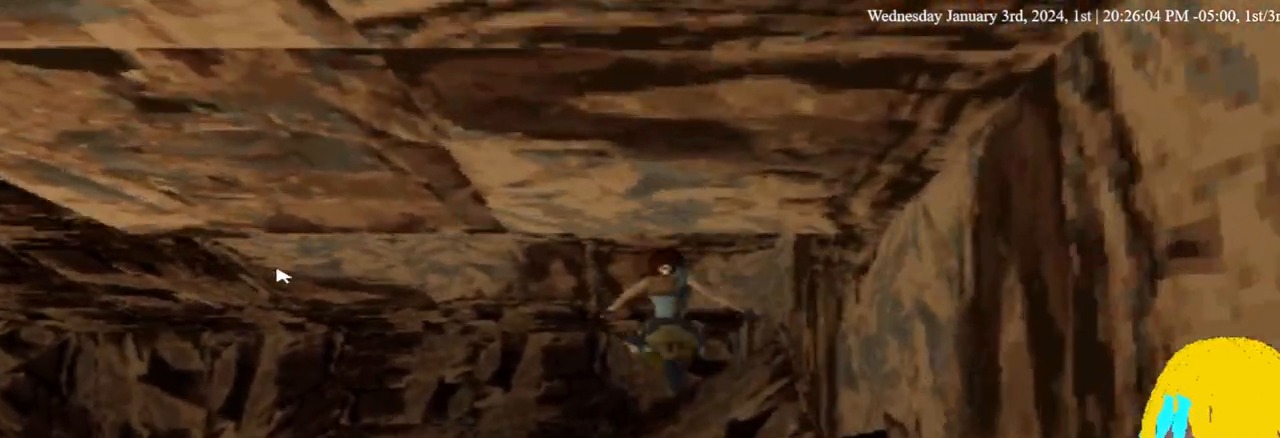
{"buttons": ["SQUARE", "DPAD_UP", "DPAD_RIGHT"], "left_stick": "center", "right_stick": "center", "events": [[33, "SQUARE", "up"], [133, "SQUARE", "down"]]}